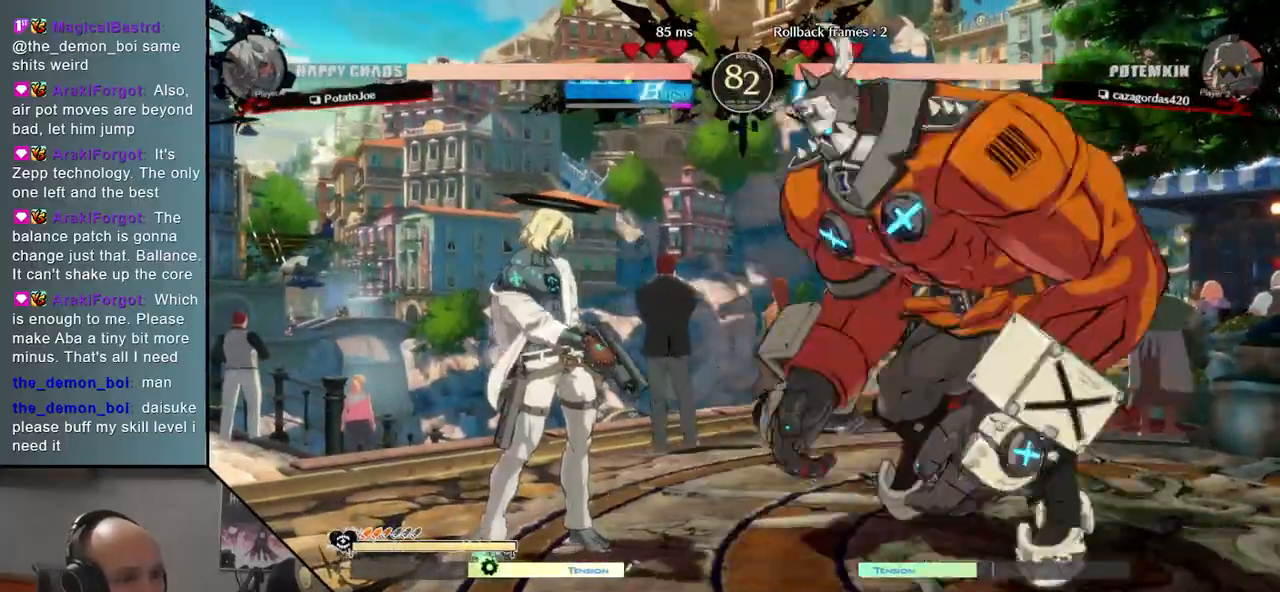
Gameplay with a controller (arcade stick); each line is a JSON object with the inputs held at the frame after it. "events" lists button and stick changes between this image and that frame as [ms after this image, input, new state], when the widget could be followed in between. Not read: L3 R3 other_buttons.
{"buttons": [], "events": [[100, "R1", "up"], [217, "R1", "down"], [300, "R1", "up"]]}
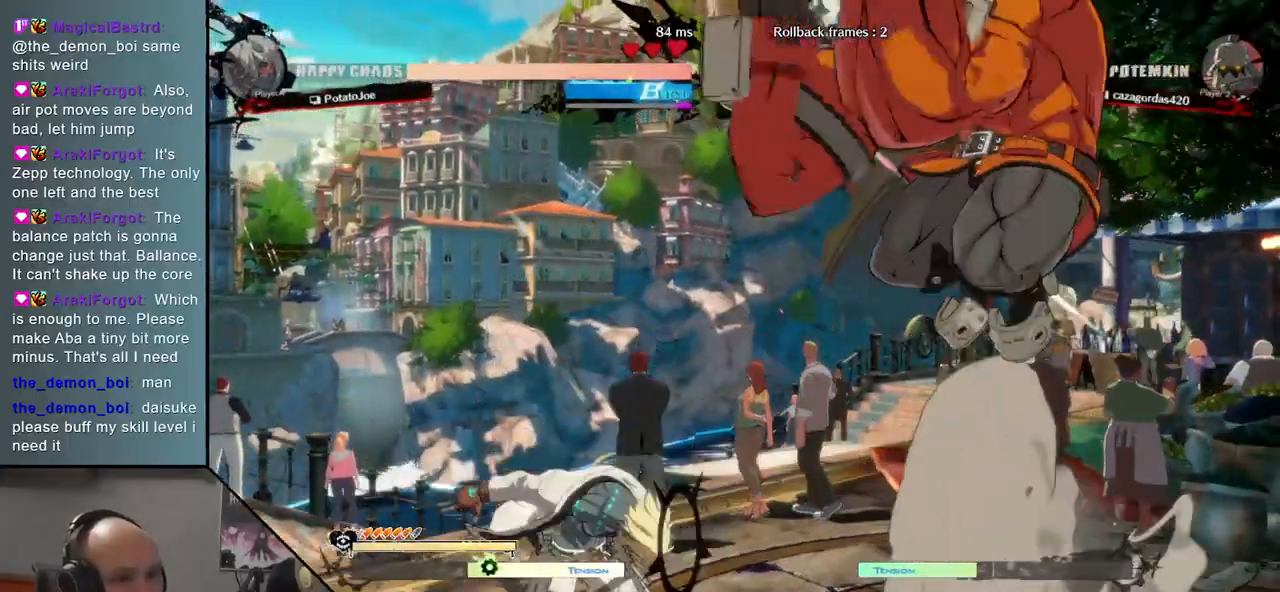
{"buttons": [], "events": []}
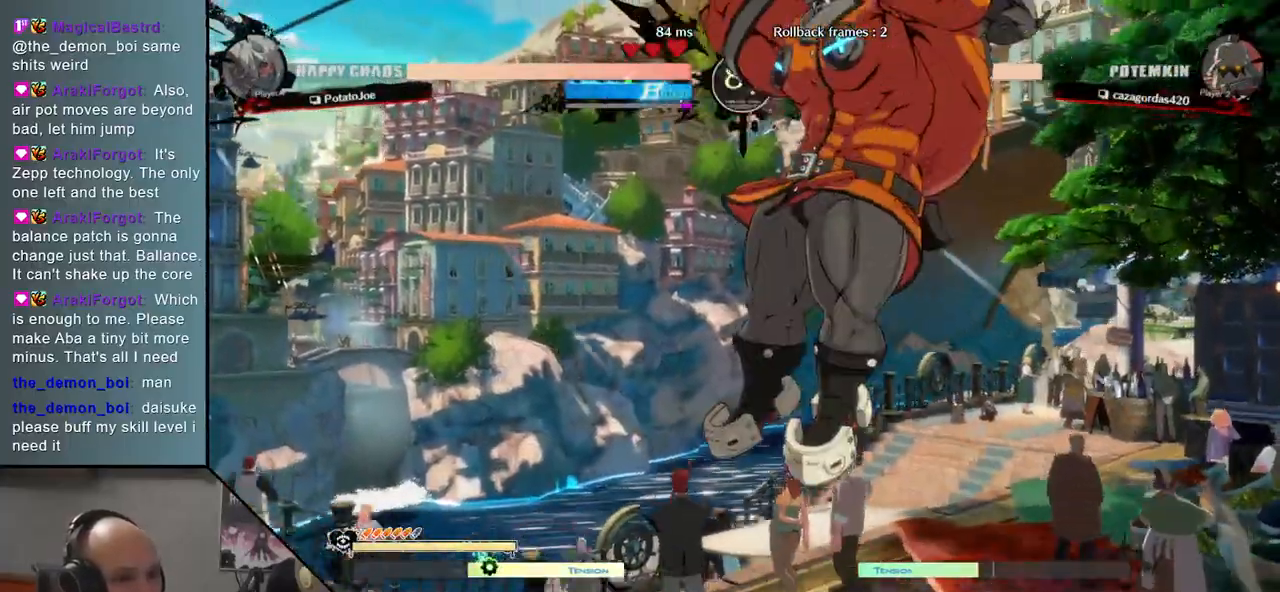
{"buttons": ["TRIANGLE"], "events": [[83, "R1", "down"], [167, "R1", "up"], [317, "TRIANGLE", "down"], [400, "TRIANGLE", "up"], [500, "TRIANGLE", "down"]]}
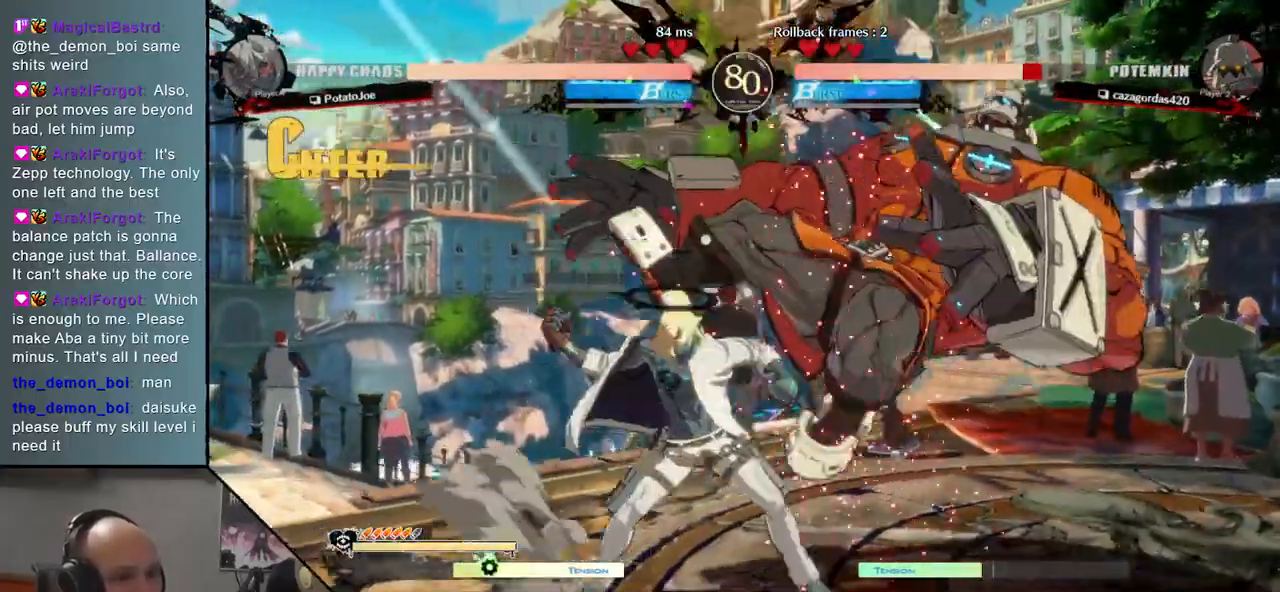
{"buttons": [], "events": [[100, "TRIANGLE", "up"], [250, "TRIANGLE", "down"], [333, "TRIANGLE", "up"]]}
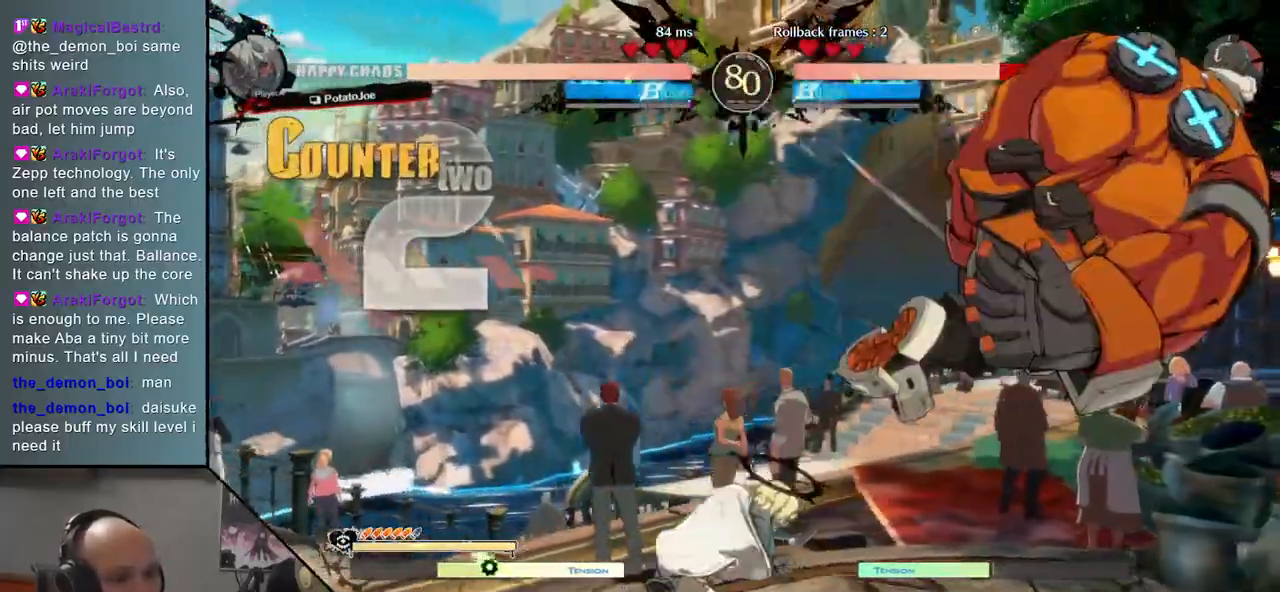
{"buttons": [], "events": [[133, "SQUARE", "down"], [233, "SQUARE", "up"]]}
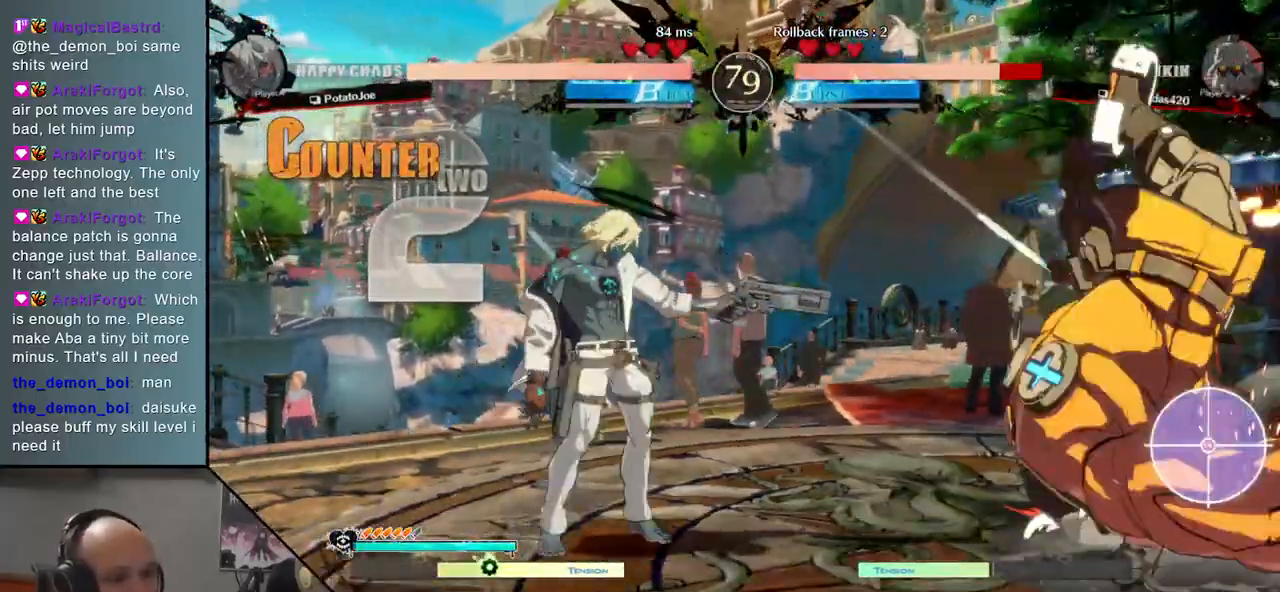
{"buttons": [], "events": []}
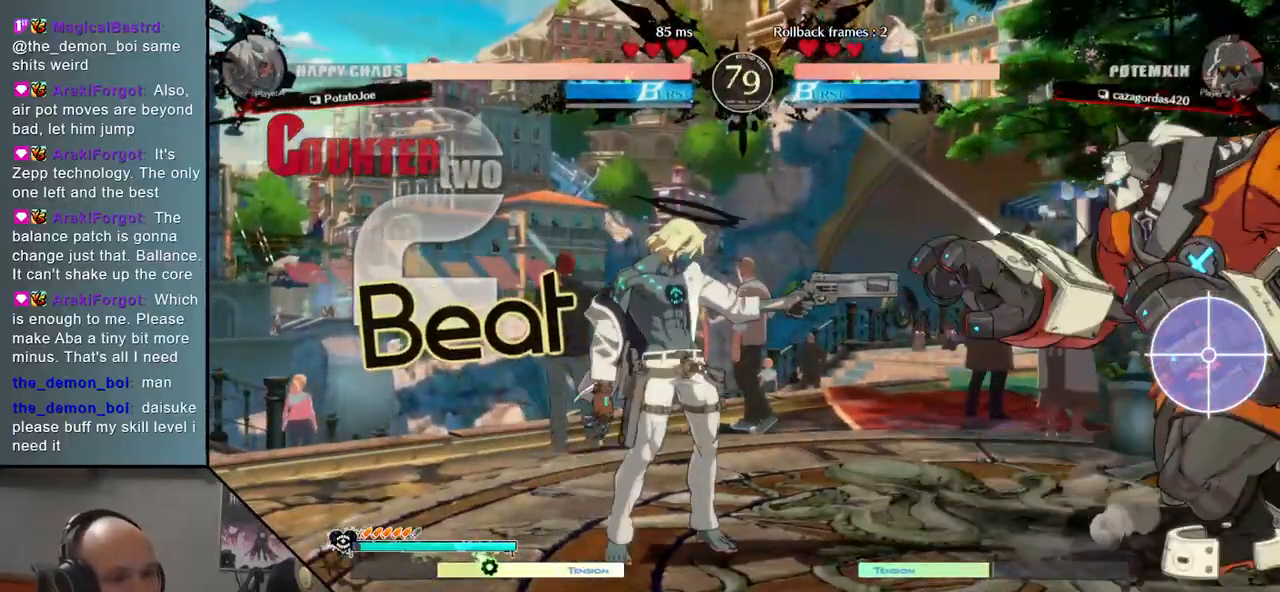
{"buttons": [], "events": [[100, "SQUARE", "down"], [217, "SQUARE", "up"]]}
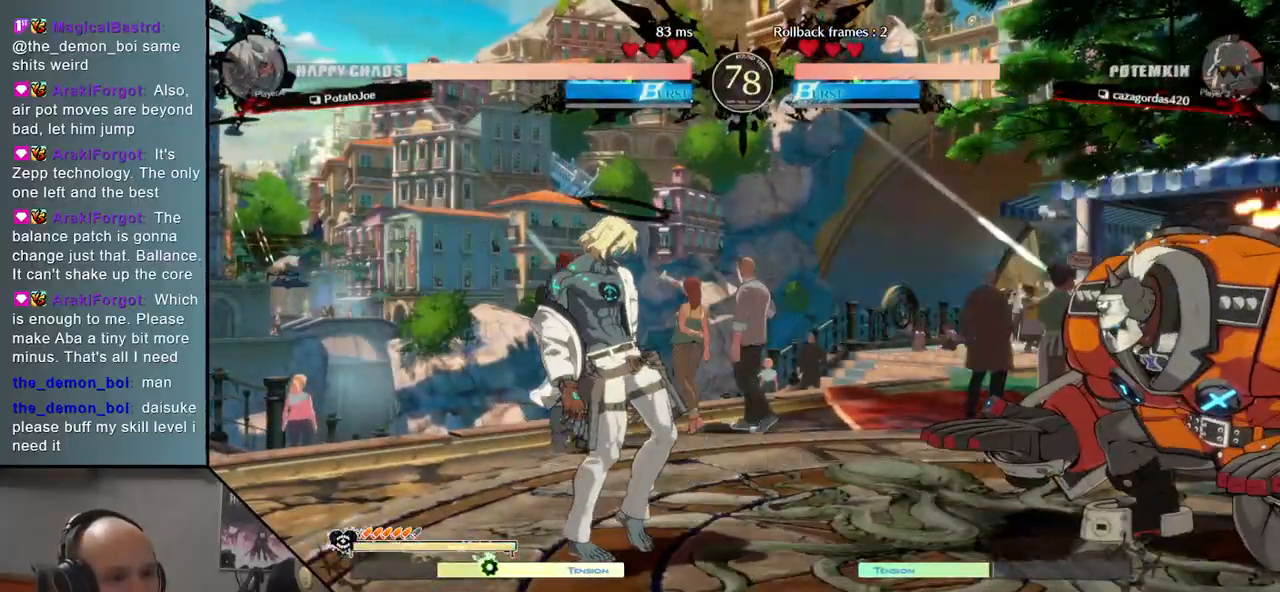
{"buttons": [], "events": []}
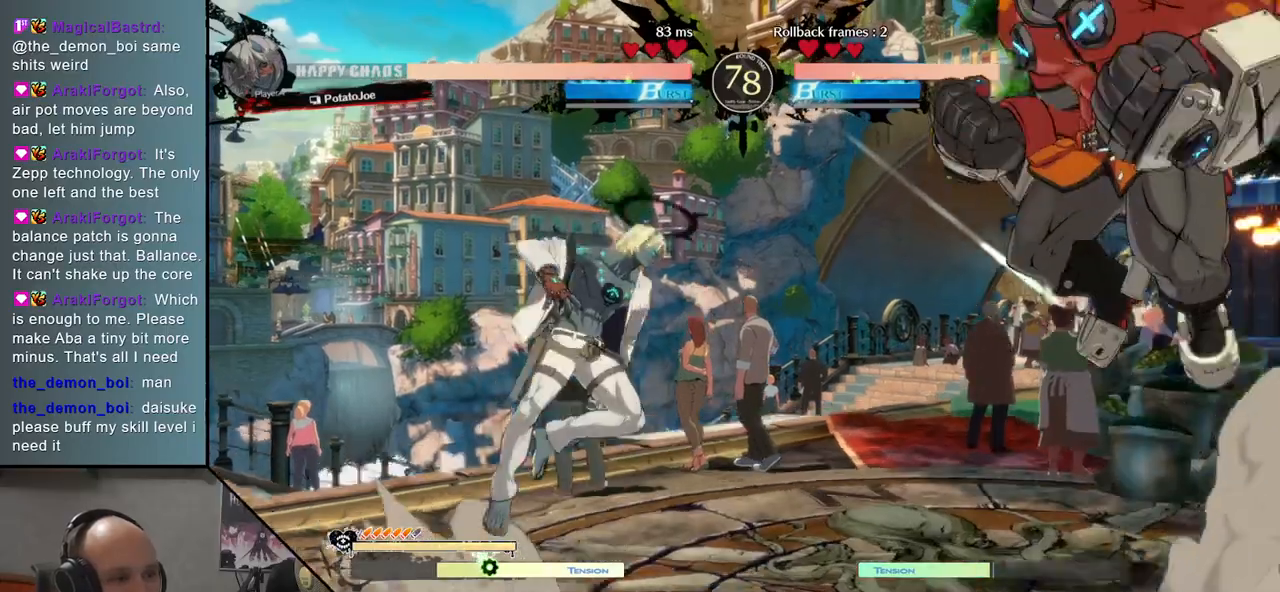
{"buttons": [], "events": [[383, "R1", "down"], [483, "R1", "up"]]}
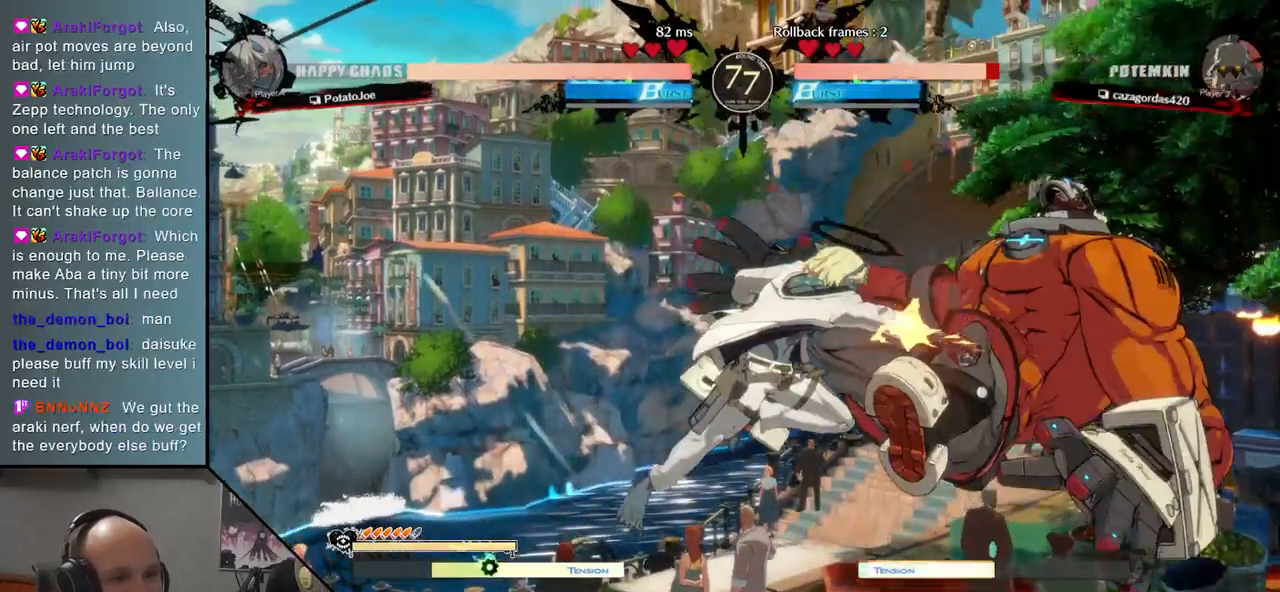
{"buttons": ["TRIANGLE"], "events": [[433, "TRIANGLE", "down"]]}
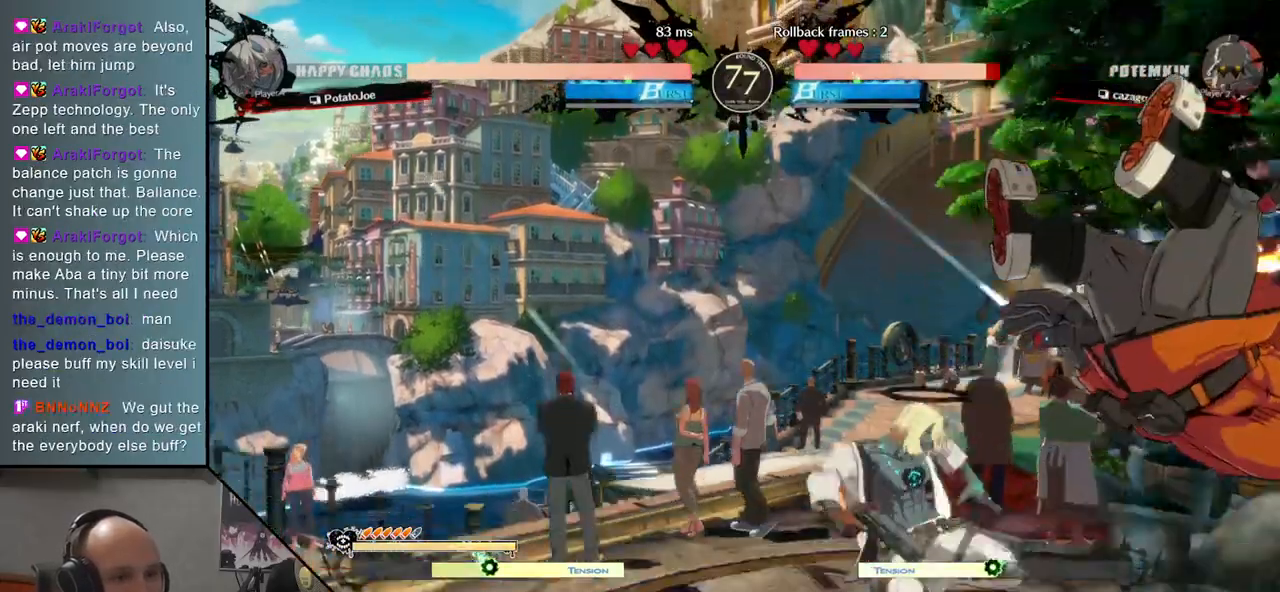
{"buttons": [], "events": [[33, "TRIANGLE", "up"], [217, "TRIANGLE", "down"], [317, "TRIANGLE", "up"]]}
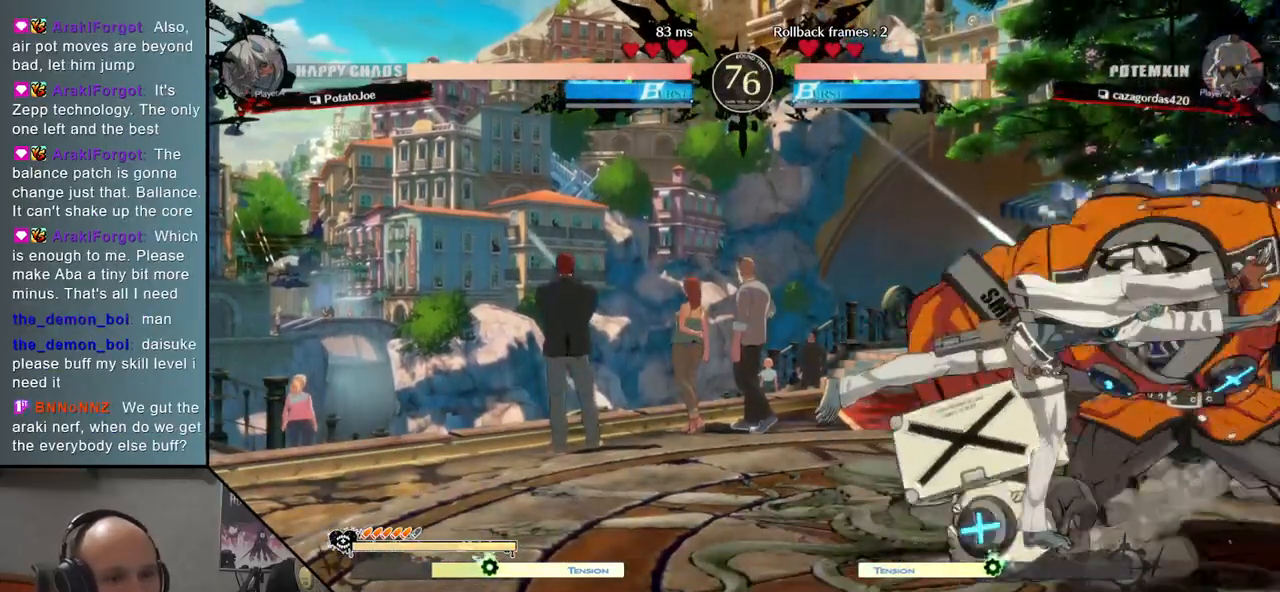
{"buttons": ["TRIANGLE"], "events": [[450, "TRIANGLE", "down"]]}
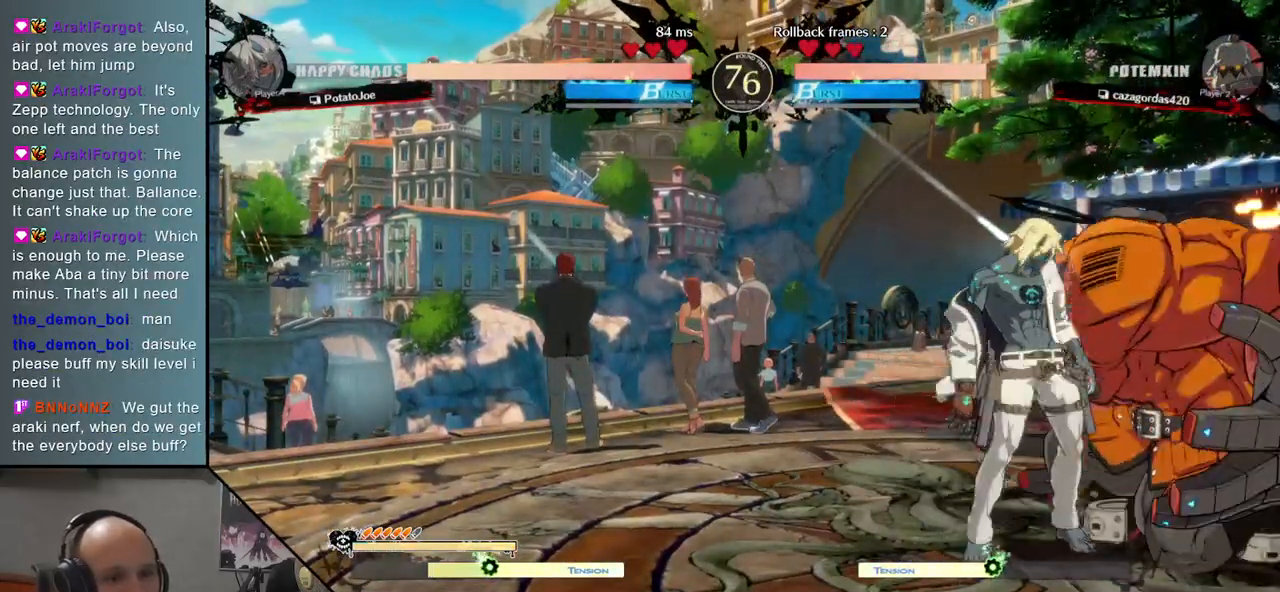
{"buttons": [], "events": [[67, "TRIANGLE", "up"]]}
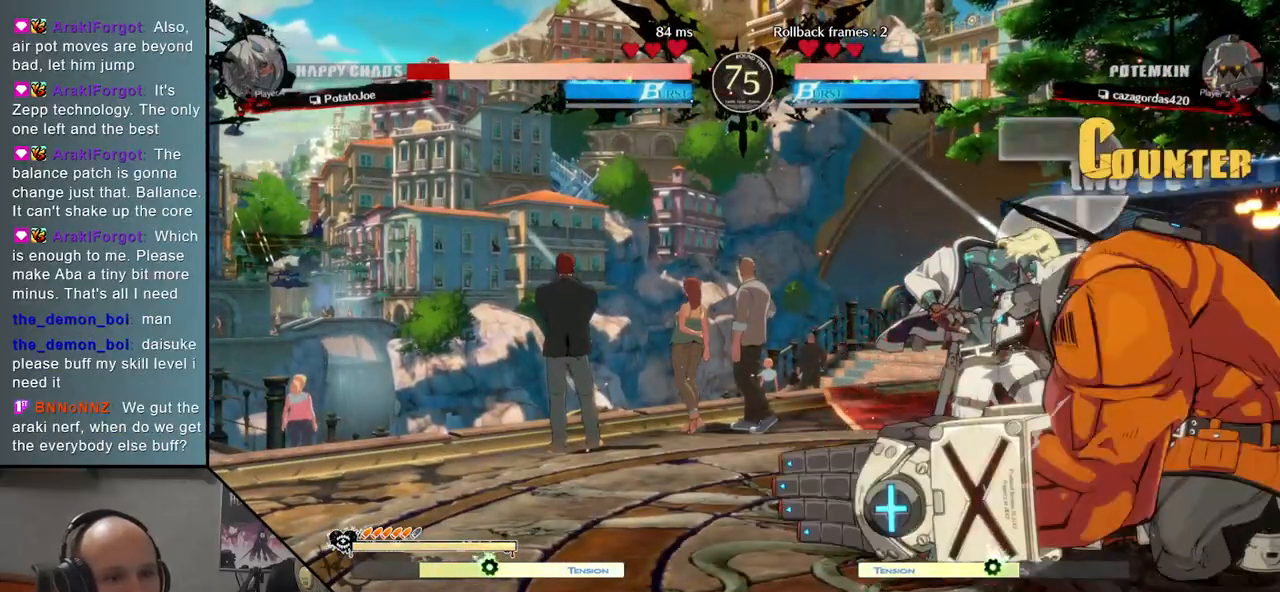
{"buttons": [], "events": []}
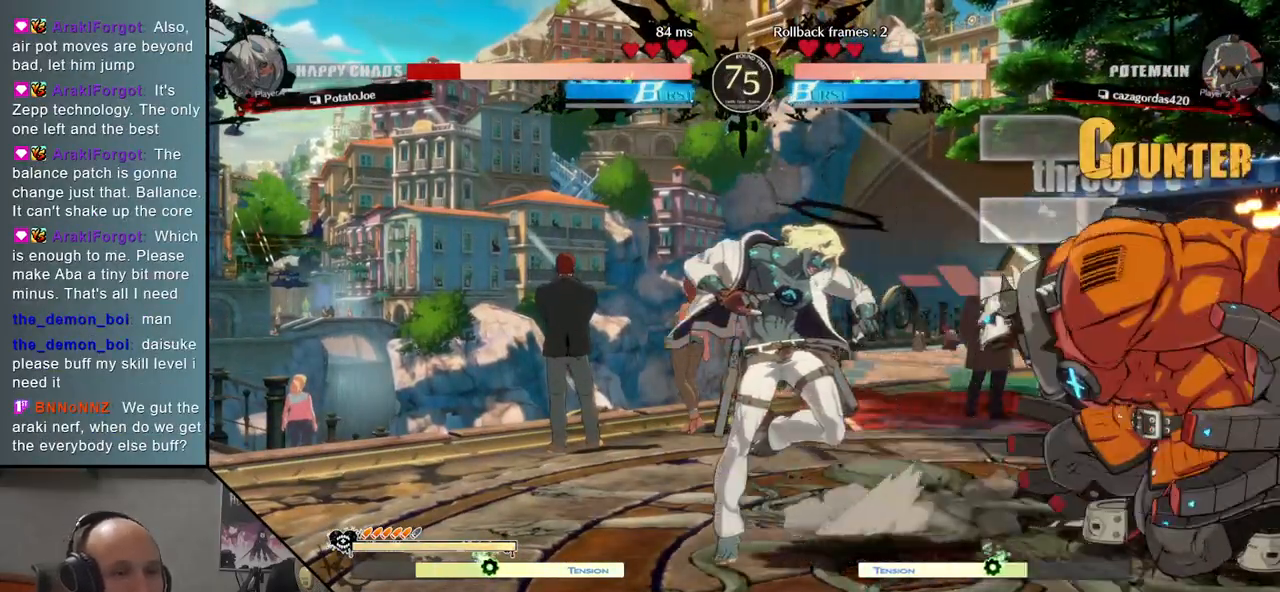
{"buttons": [], "events": []}
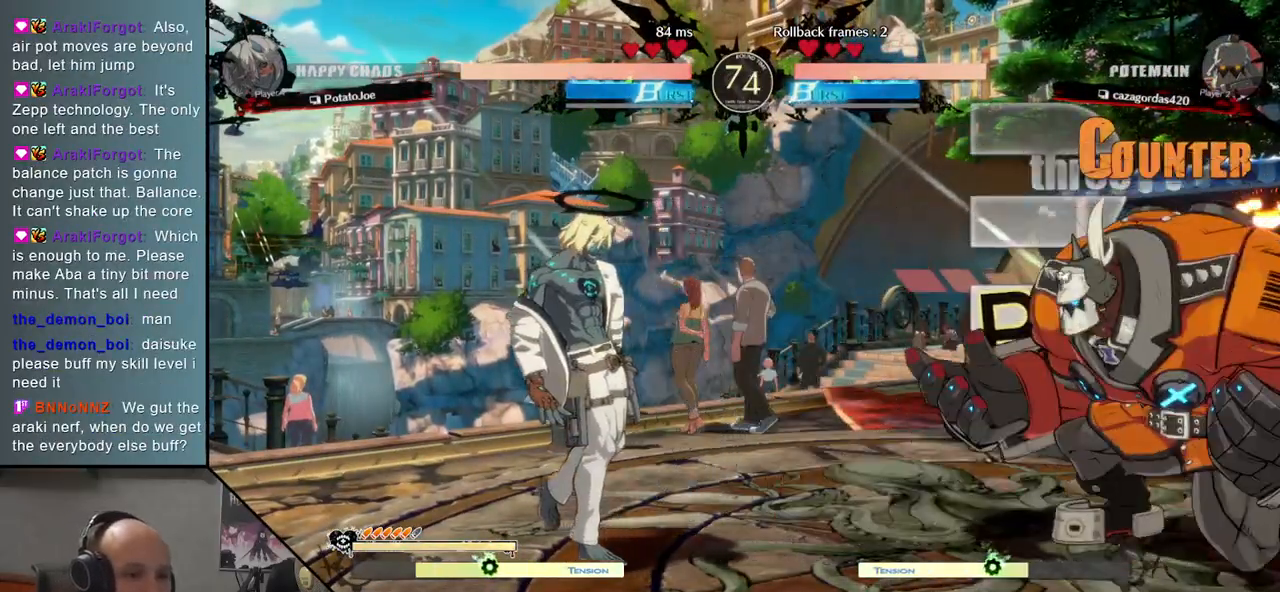
{"buttons": [], "events": []}
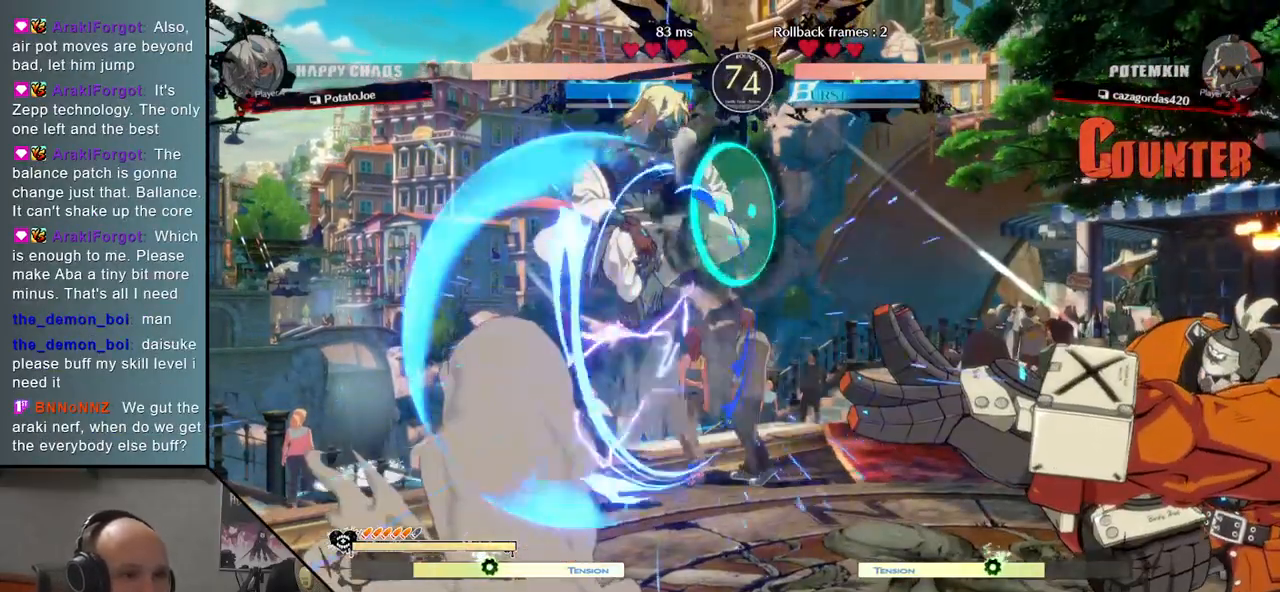
{"buttons": [], "events": []}
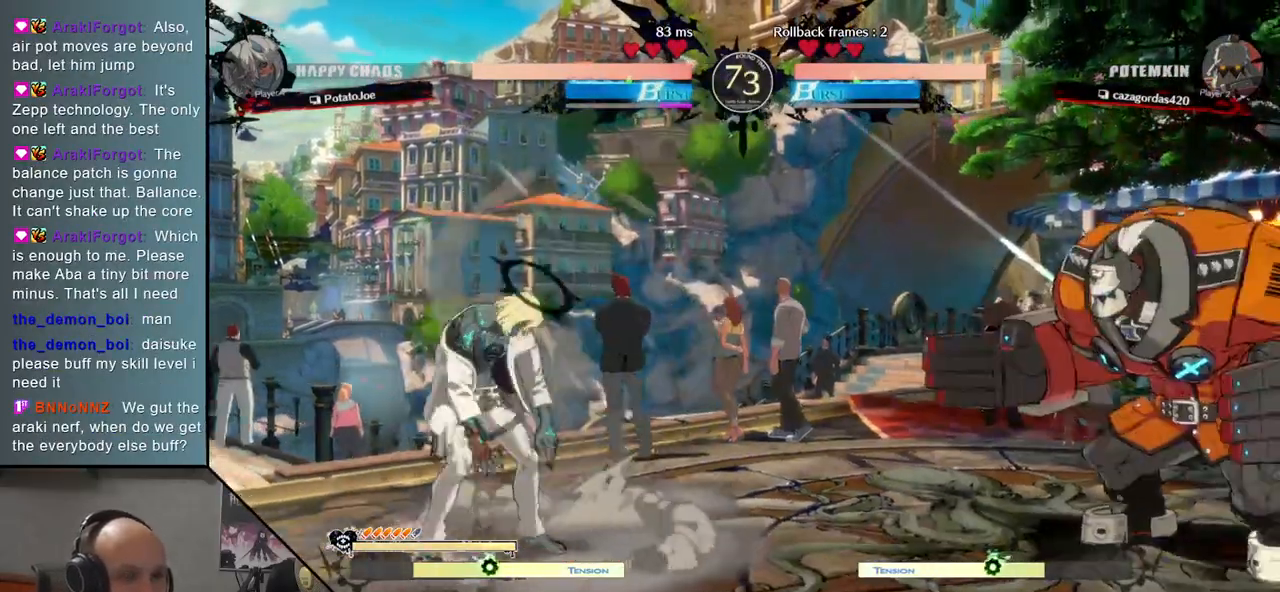
{"buttons": [], "events": []}
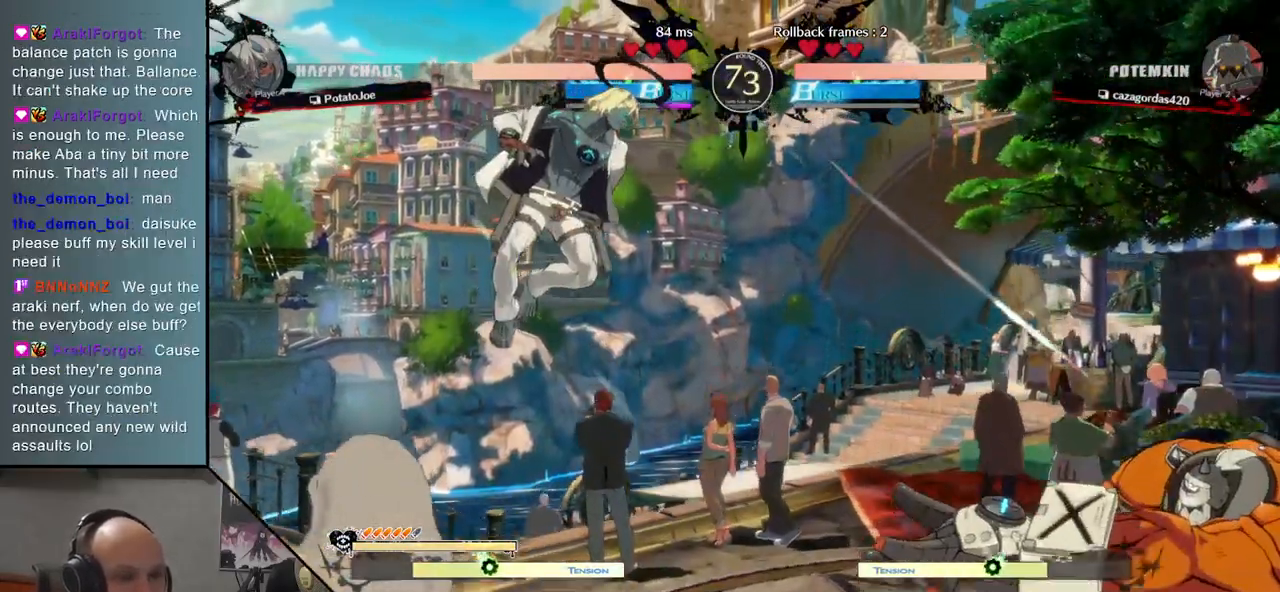
{"buttons": [], "events": []}
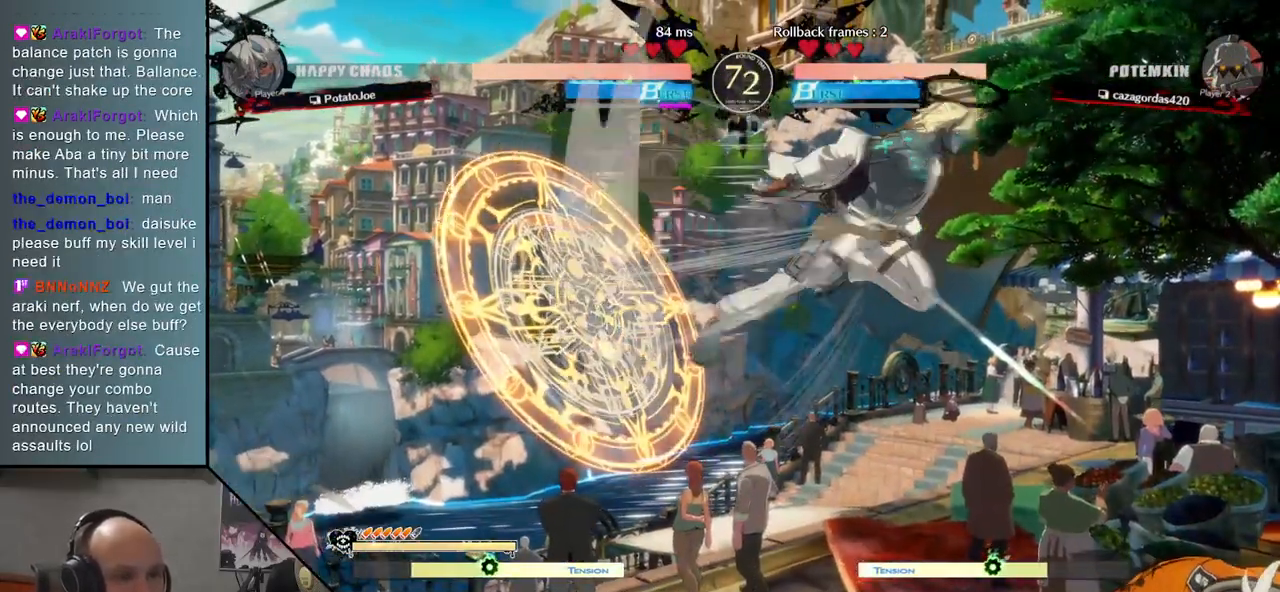
{"buttons": [], "events": [[333, "R1", "down"], [417, "R1", "up"]]}
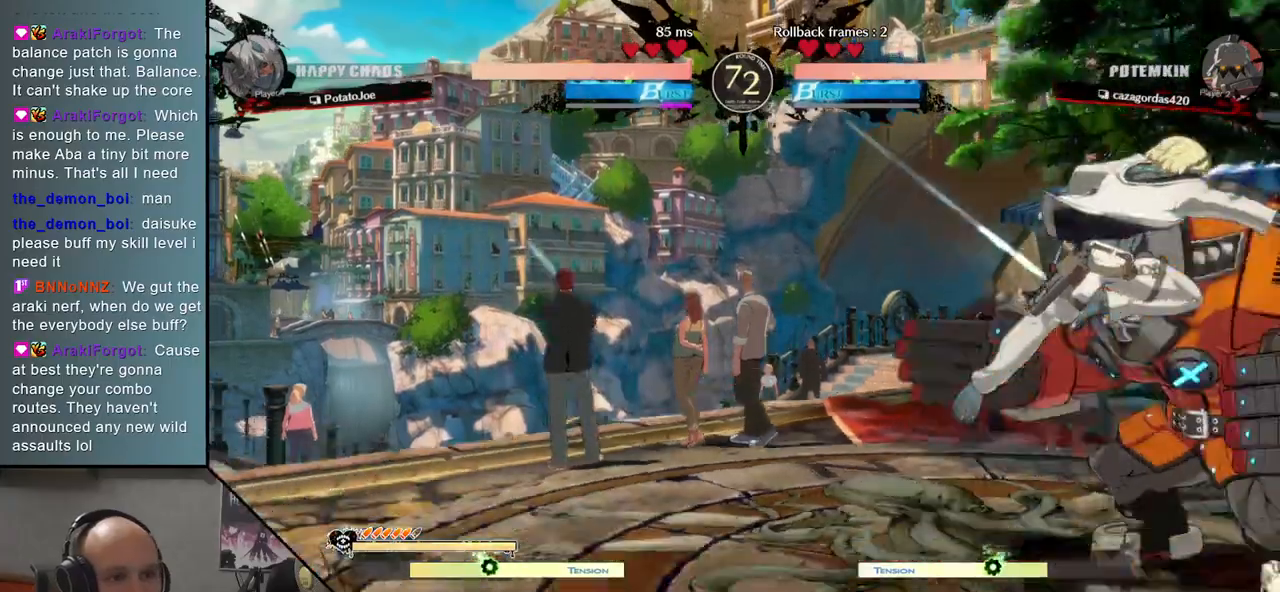
{"buttons": [], "events": [[183, "TRIANGLE", "down"], [250, "TRIANGLE", "up"], [383, "TRIANGLE", "down"], [433, "TRIANGLE", "up"]]}
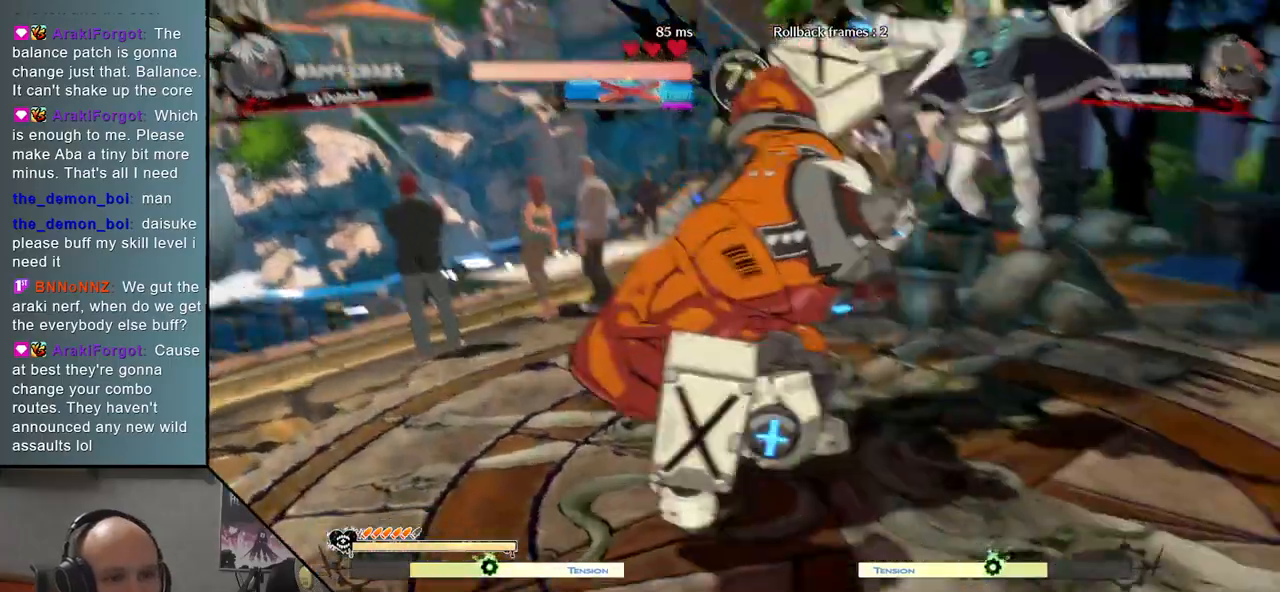
{"buttons": [], "events": [[67, "TRIANGLE", "down"], [183, "TRIANGLE", "up"]]}
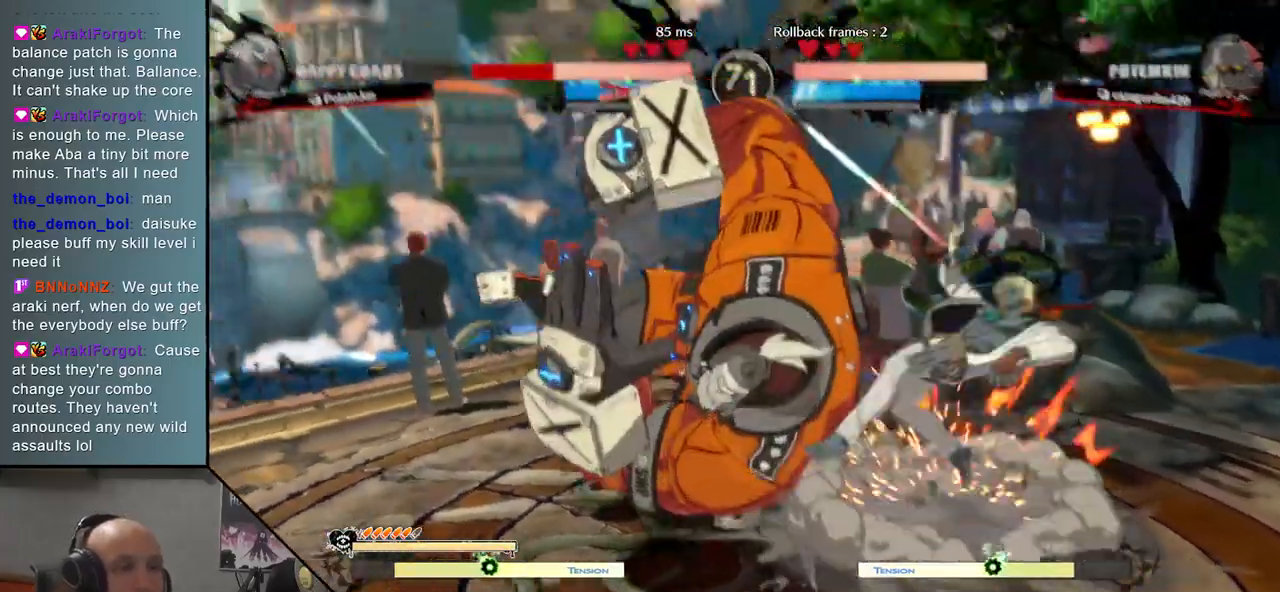
{"buttons": [], "events": []}